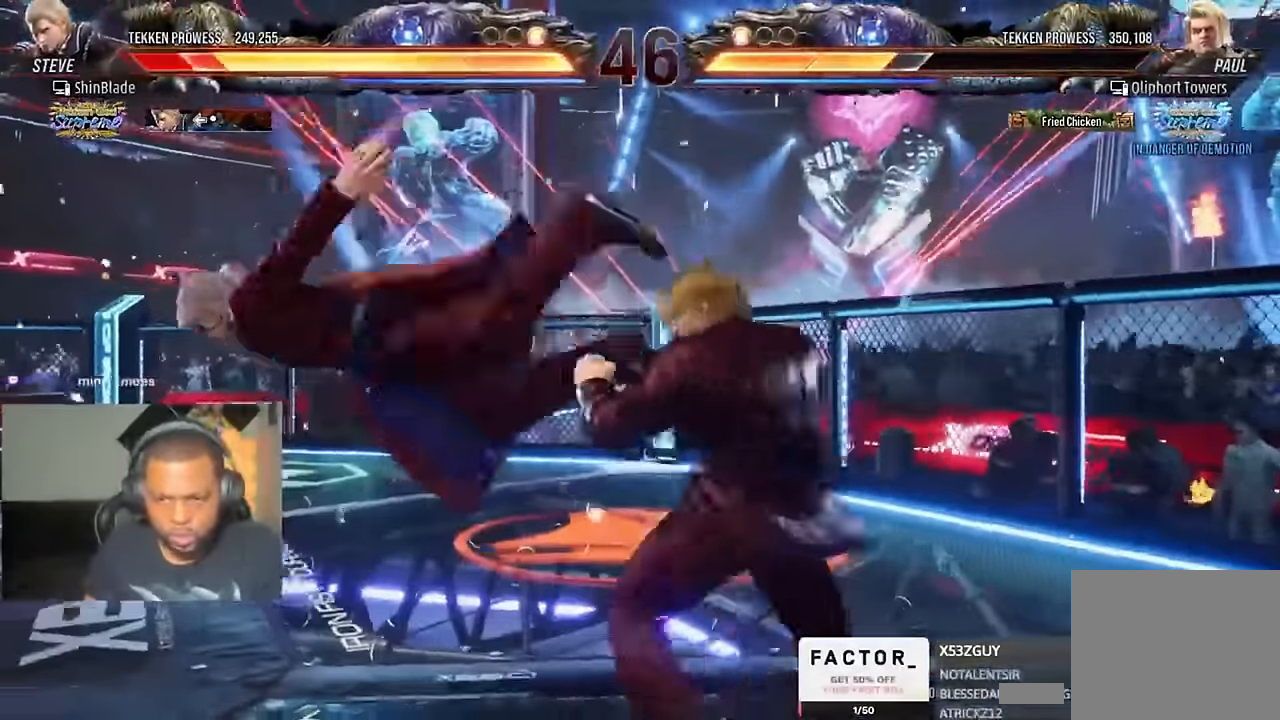
Gameplay with a controller (PlayStation layout); each line is a JSON object with the inputs held at the frame after it (dt_ms = milliseconds from this image to that frame). "events" lists button and stick changes between this image and that frame as [ms after this image, input, new state], when the widget could be followed in between. Not read: R1.
{"dt_ms": 500, "buttons": ["CIRCLE", "DPAD_LEFT"], "left_stick": "center", "right_stick": "center"}
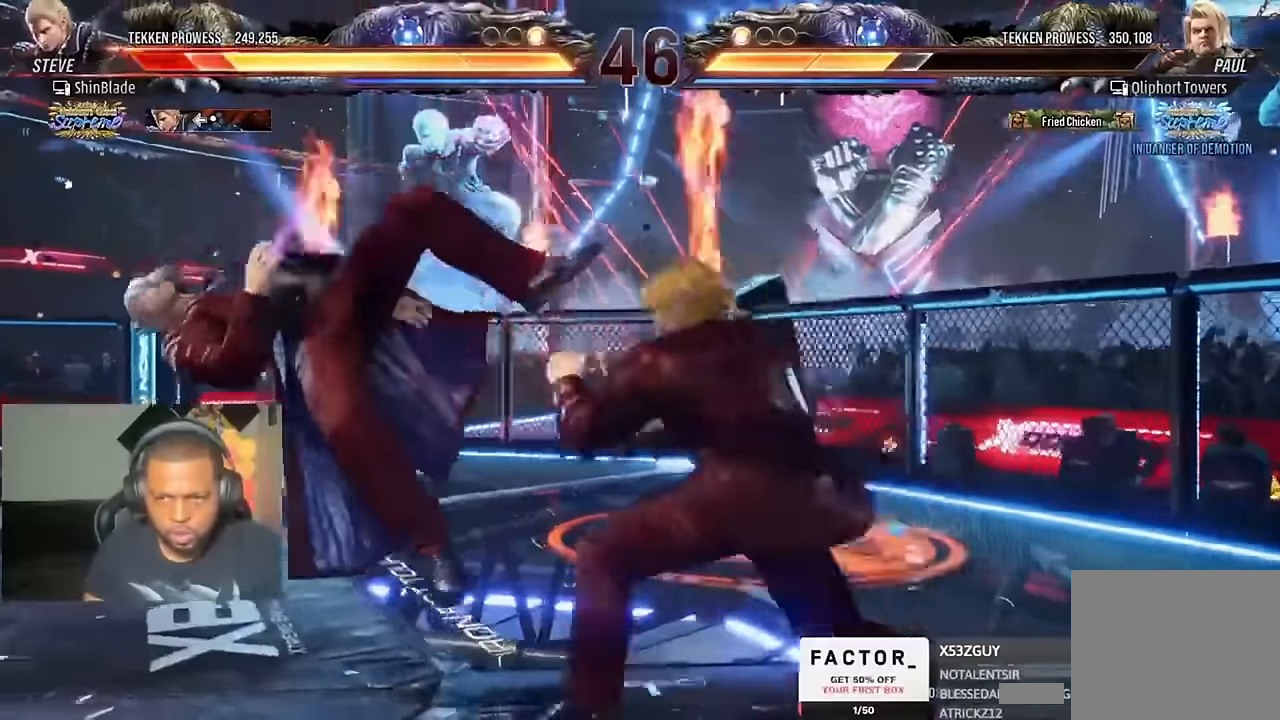
{"dt_ms": 1000, "buttons": ["CROSS", "CIRCLE", "DPAD_LEFT"], "left_stick": "center", "right_stick": "center"}
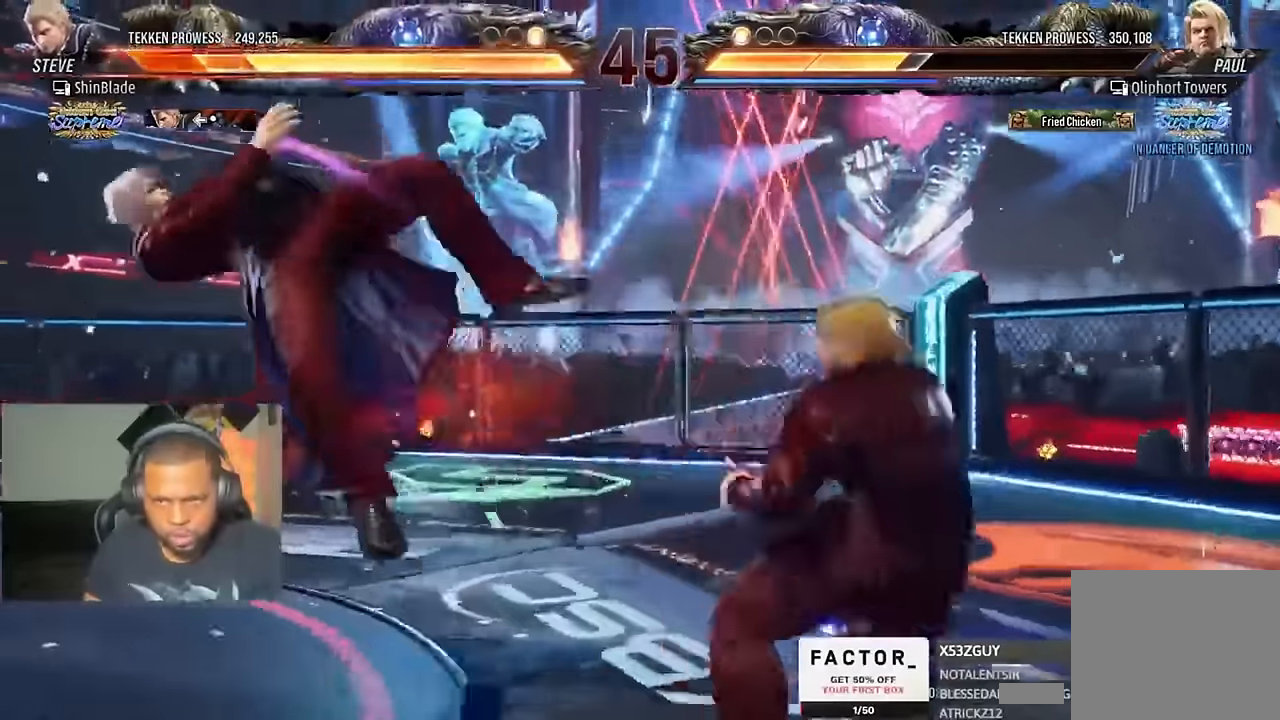
{"dt_ms": 500, "buttons": ["CROSS", "CIRCLE", "DPAD_LEFT"], "left_stick": "center", "right_stick": "center", "events": [[33, "DPAD_DOWN", "down"], [33, "DPAD_LEFT", "up"], [100, "DPAD_DOWN", "up"], [100, "DPAD_LEFT", "down"], [133, "DPAD_UP", "down"], [200, "DPAD_UP", "up"], [233, "DPAD_DOWN", "down"], [233, "DPAD_LEFT", "up"], [266, "CROSS", "up"], [266, "DPAD_DOWN", "up"], [266, "DPAD_LEFT", "down"], [333, "CROSS", "down"], [366, "DPAD_DOWN", "down"], [366, "DPAD_LEFT", "up"], [400, "DPAD_DOWN", "up"], [400, "DPAD_LEFT", "down"], [433, "CROSS", "up"], [500, "CROSS", "down"]]}
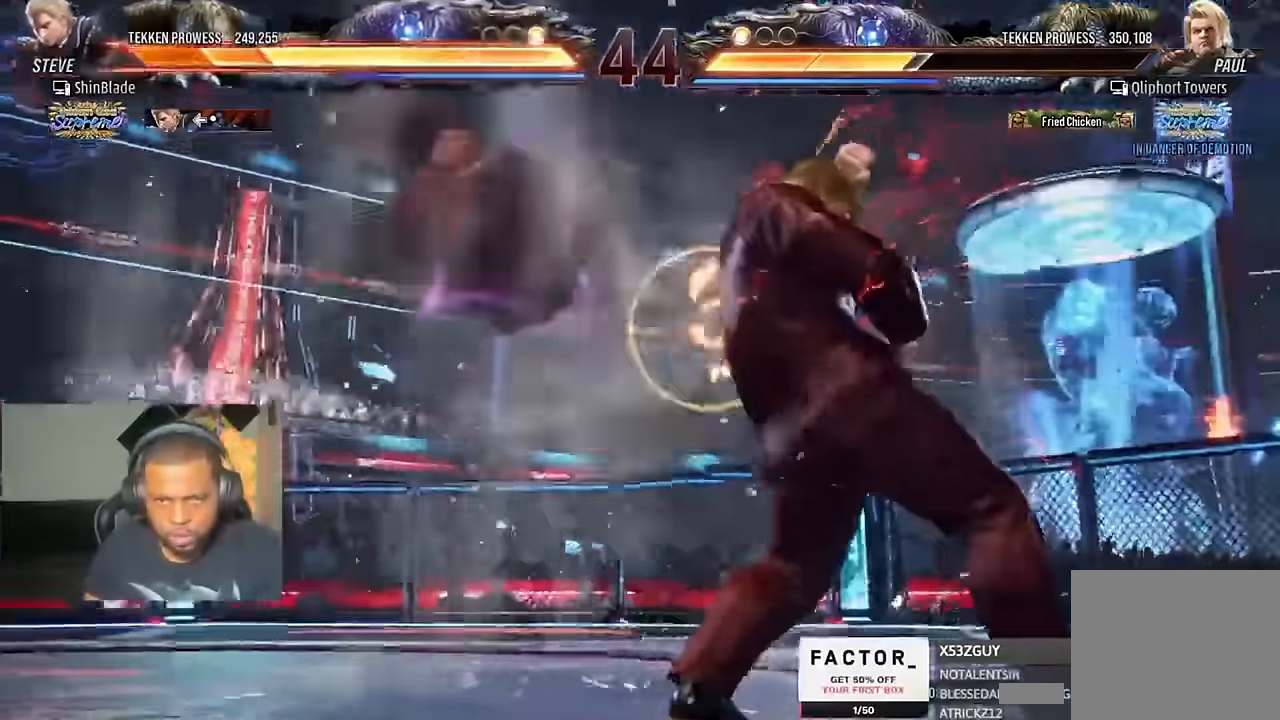
{"dt_ms": 500, "buttons": ["CIRCLE", "DPAD_UP", "DPAD_LEFT"], "left_stick": "center", "right_stick": "center", "events": [[133, "CROSS", "up"], [166, "DPAD_UP", "down"], [200, "CROSS", "down"], [200, "DPAD_UP", "up"], [266, "DPAD_UP", "down"], [300, "CROSS", "up"]]}